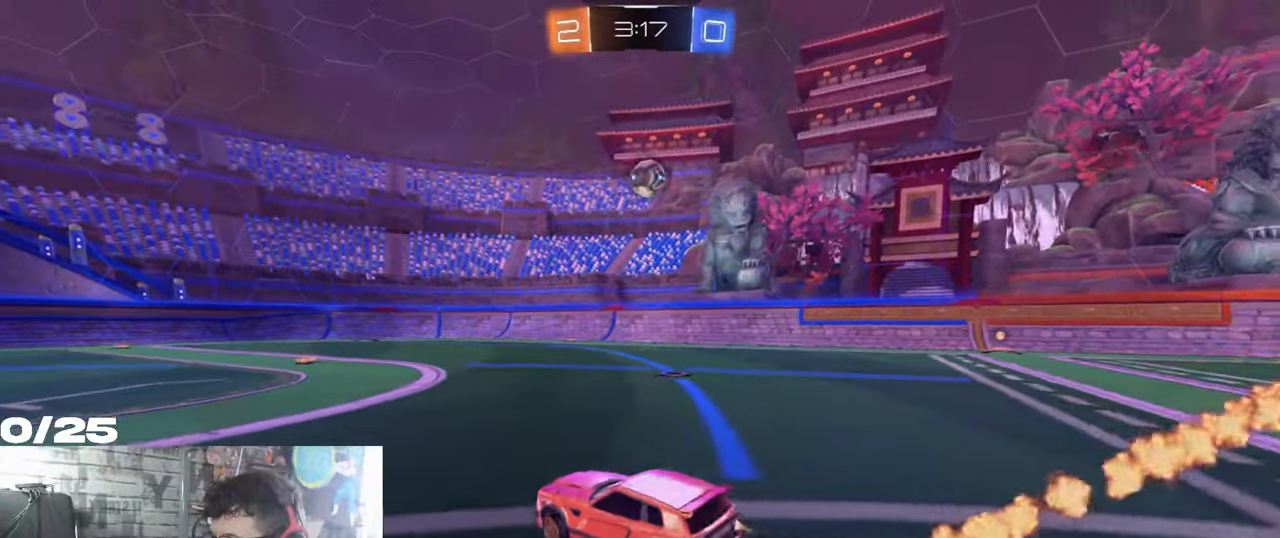
Gameplay with a controller (Xbox layout); each line is a JSON object with the inputs held at the frame after it. "events" lists button and stick changes between this image and that frame as [ms after this image, input, new state], when the widget could be followed in between. Not read: R3.
{"buttons": ["A", "X", "R1", "R2"], "left_stick": "down", "right_stick": "center", "events": [[184, "A", "down"], [184, "left_stick", "up-right"], [217, "A", "up"], [267, "A", "down"], [284, "X", "down"], [301, "left_stick", "down-right"], [417, "left_stick", "down"]]}
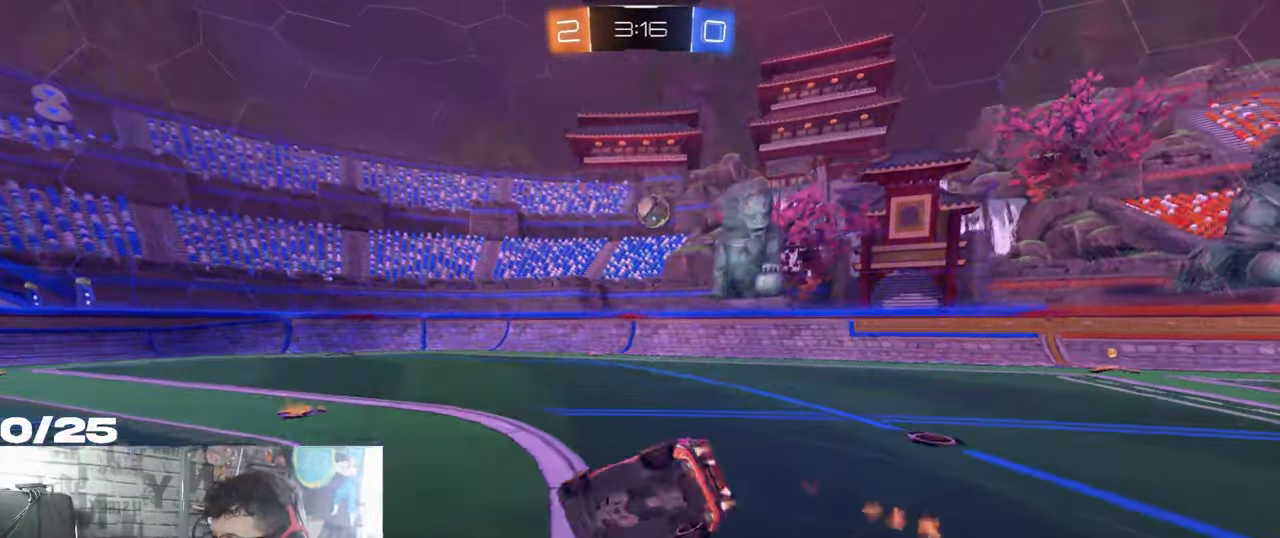
{"buttons": ["X", "R2"], "left_stick": "down-right", "right_stick": "center", "events": [[233, "R1", "up"], [233, "left_stick", "down-right"], [283, "A", "up"]]}
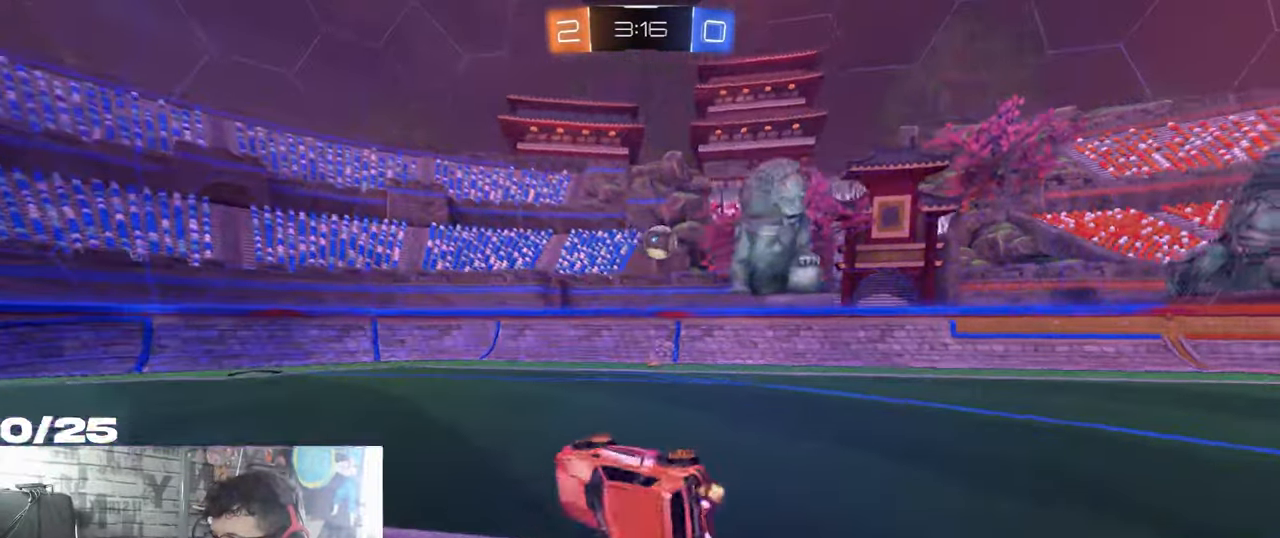
{"buttons": ["R2"], "left_stick": "right", "right_stick": "center", "events": [[134, "X", "up"], [150, "left_stick", "right"], [200, "L2", "down"], [217, "R2", "up"], [417, "L2", "up"], [450, "R2", "down"]]}
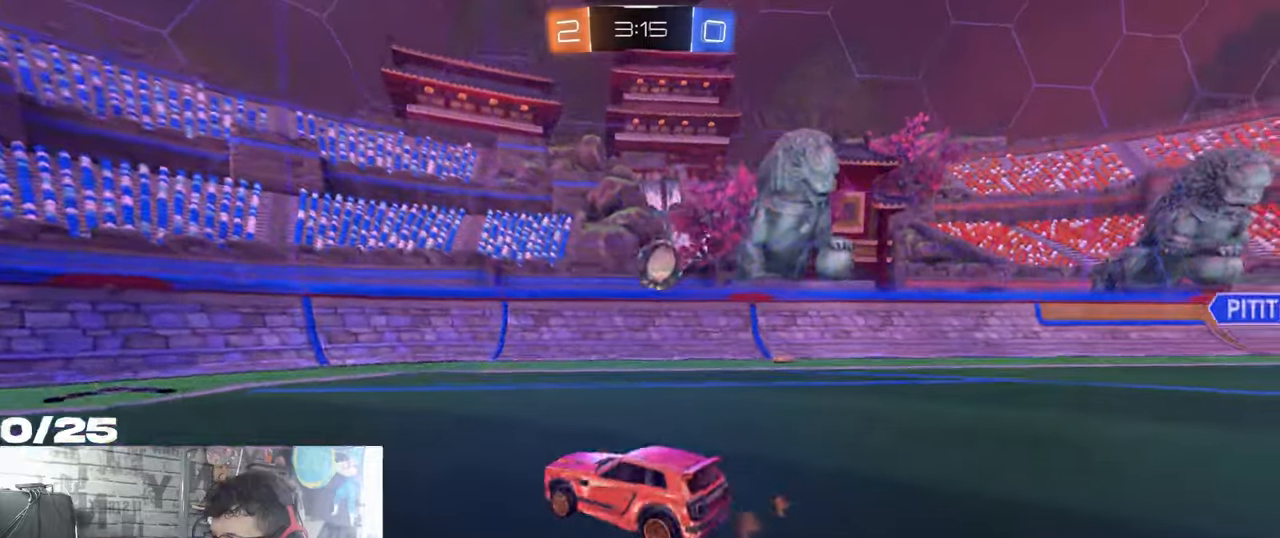
{"buttons": ["A", "R2"], "left_stick": "right", "right_stick": "center", "events": [[417, "A", "down"]]}
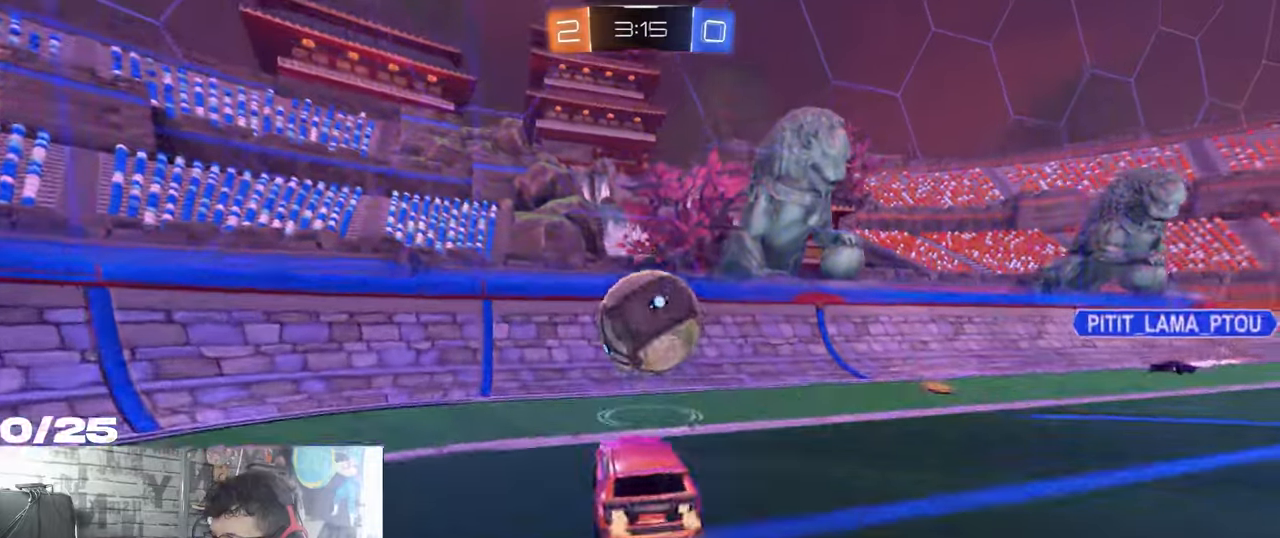
{"buttons": ["L1", "R2"], "left_stick": "right", "right_stick": "center", "events": [[83, "A", "up"], [100, "left_stick", "center"], [133, "A", "down"], [250, "left_stick", "right"], [283, "A", "up"], [283, "L1", "down"]]}
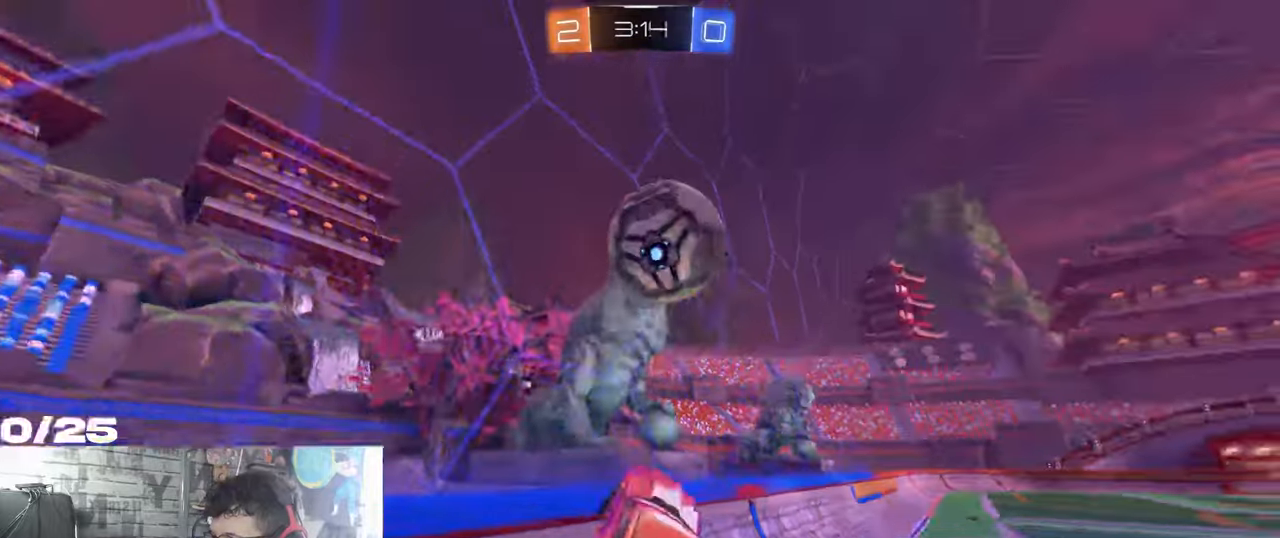
{"buttons": ["R1", "R2"], "left_stick": "right", "right_stick": "center", "events": [[50, "L1", "up"], [317, "R1", "down"]]}
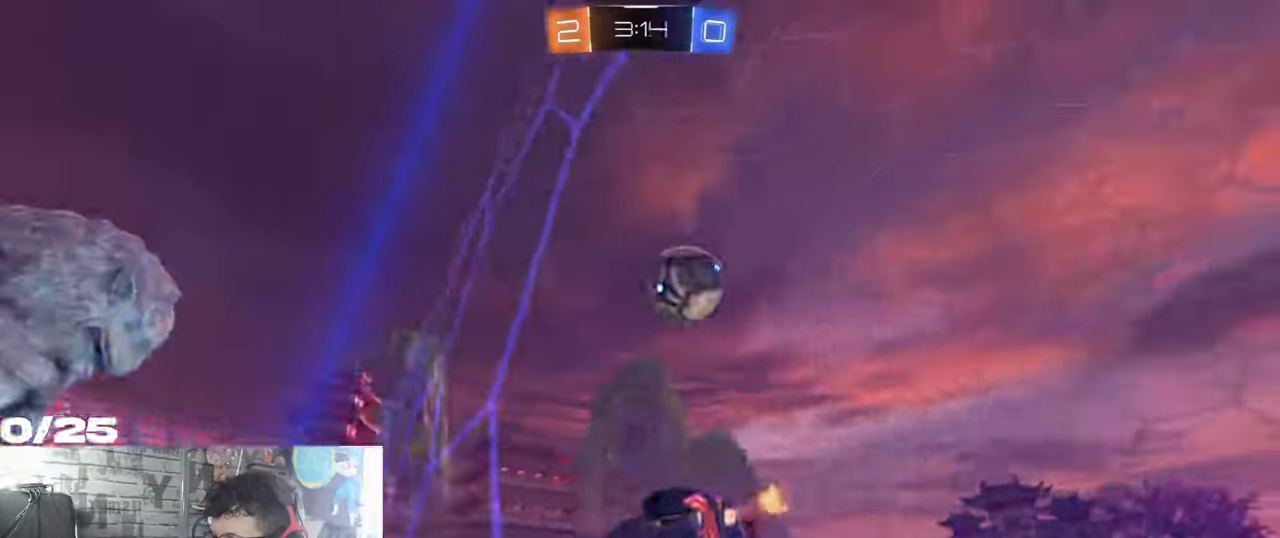
{"buttons": ["R1", "R2"], "left_stick": "left", "right_stick": "center", "events": [[117, "left_stick", "center"], [384, "left_stick", "left"]]}
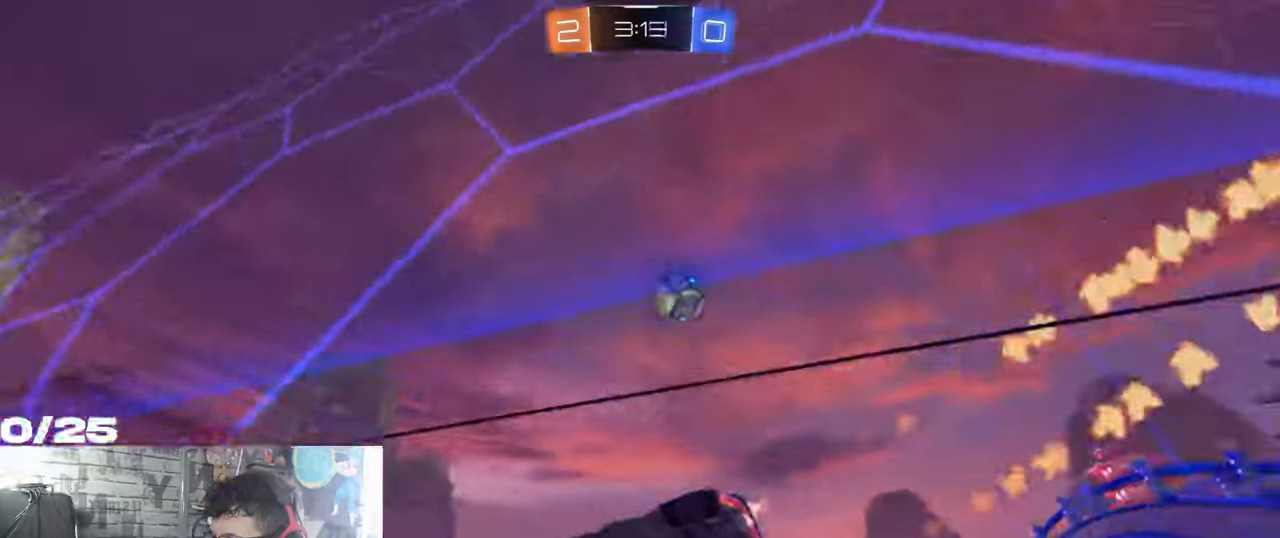
{"buttons": ["R2"], "left_stick": "right", "right_stick": "center", "events": [[34, "R1", "up"], [50, "left_stick", "center"], [134, "left_stick", "right"]]}
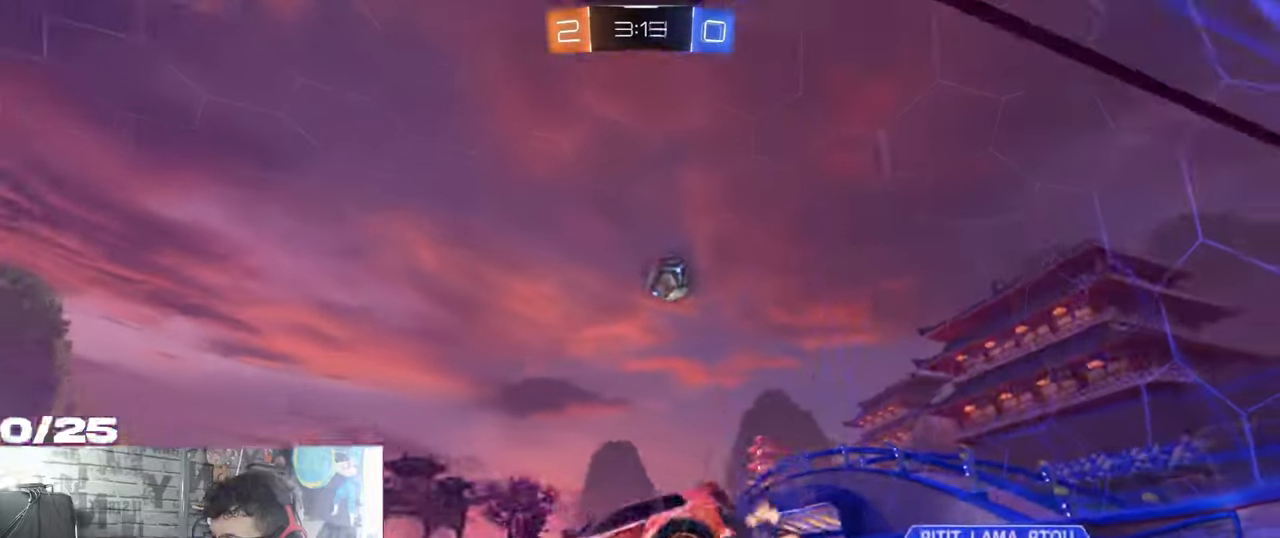
{"buttons": ["R1", "R2"], "left_stick": "right", "right_stick": "center", "events": [[233, "R1", "down"]]}
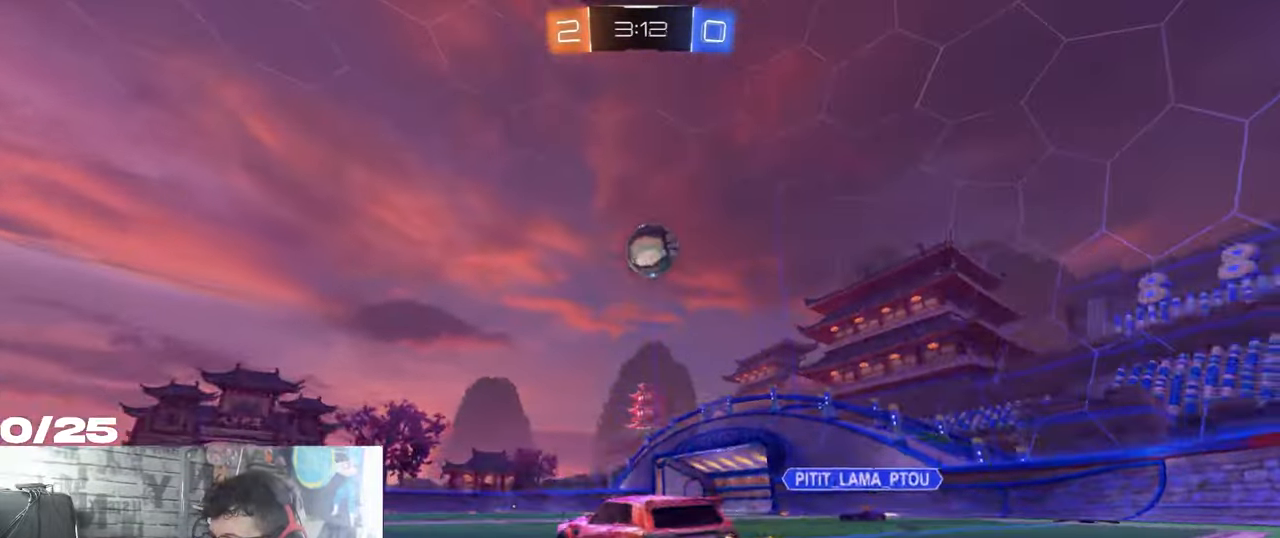
{"buttons": ["A", "R1", "R2"], "left_stick": "right", "right_stick": "center", "events": [[134, "A", "down"], [317, "A", "up"], [317, "left_stick", "center"], [384, "A", "down"], [417, "left_stick", "right"]]}
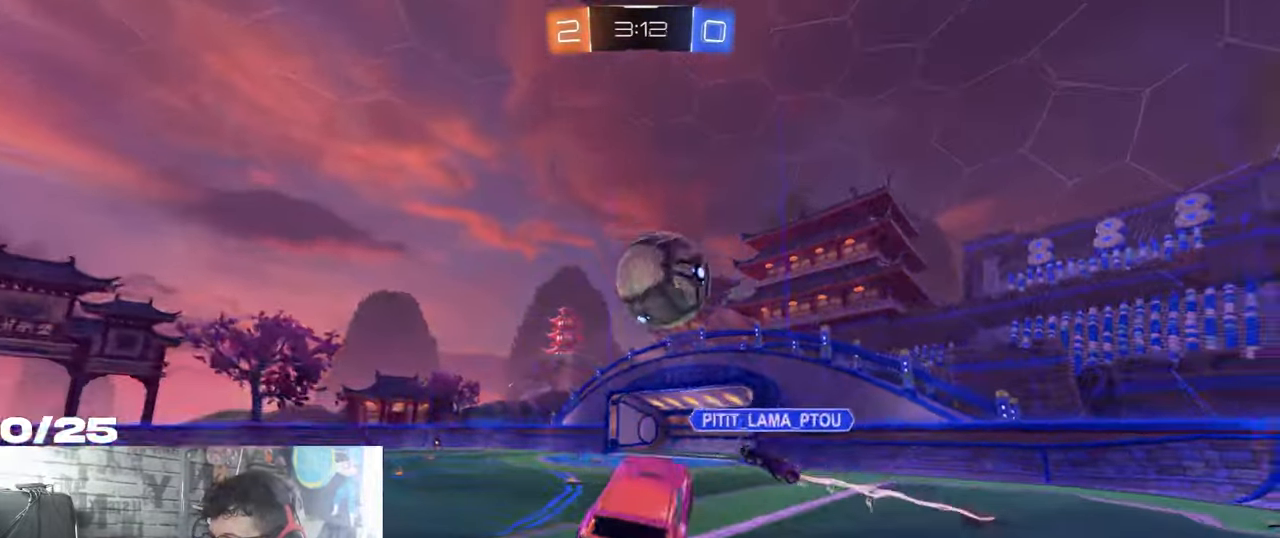
{"buttons": ["L1", "R2"], "left_stick": "right", "right_stick": "center", "events": [[50, "A", "up"], [67, "L1", "down"], [200, "Y", "down"], [367, "R1", "up"], [367, "Y", "up"]]}
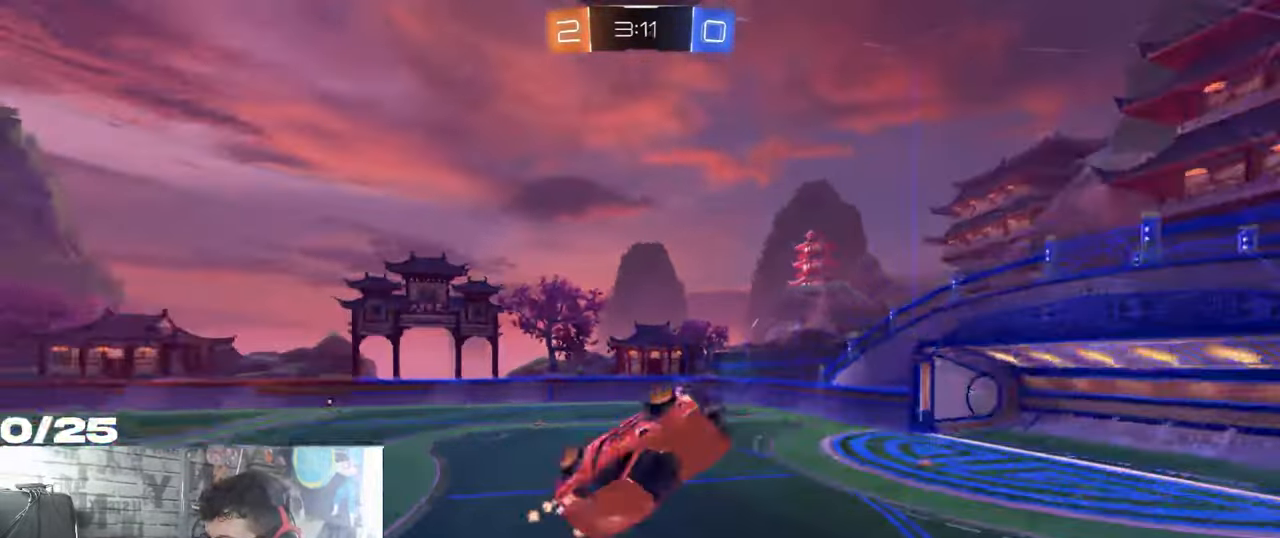
{"buttons": ["L1", "R2"], "left_stick": "down-right", "right_stick": "center", "events": [[17, "Y", "down"], [184, "L1", "up"], [184, "Y", "up"], [251, "left_stick", "down-right"], [467, "L1", "down"]]}
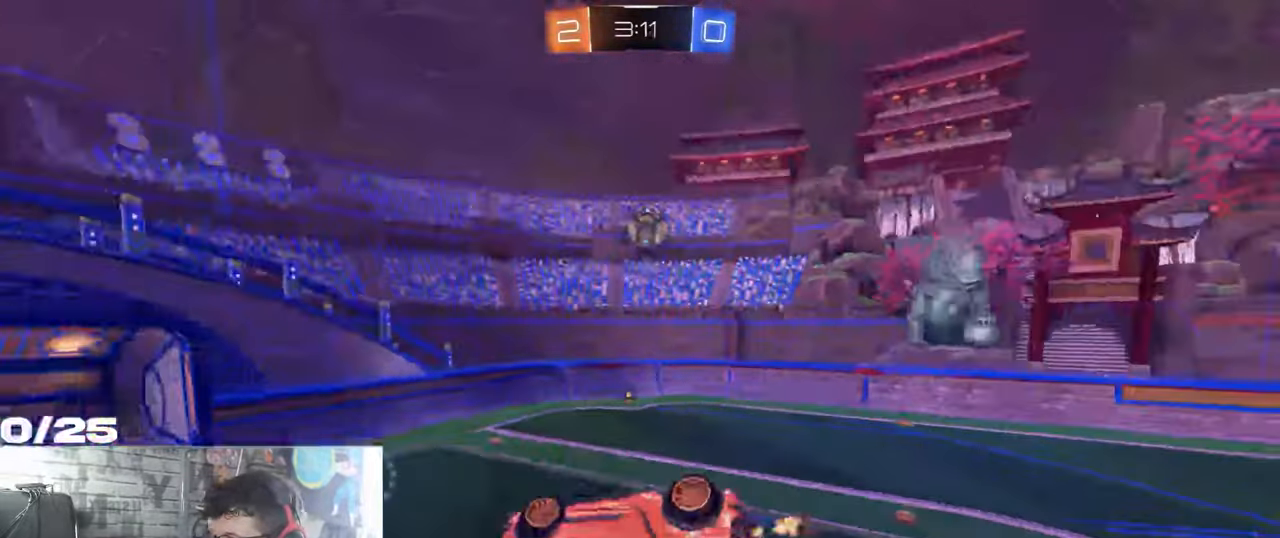
{"buttons": ["R2"], "left_stick": "center", "right_stick": "center", "events": [[50, "left_stick", "right"], [183, "left_stick", "up-right"], [217, "L1", "up"], [450, "left_stick", "center"]]}
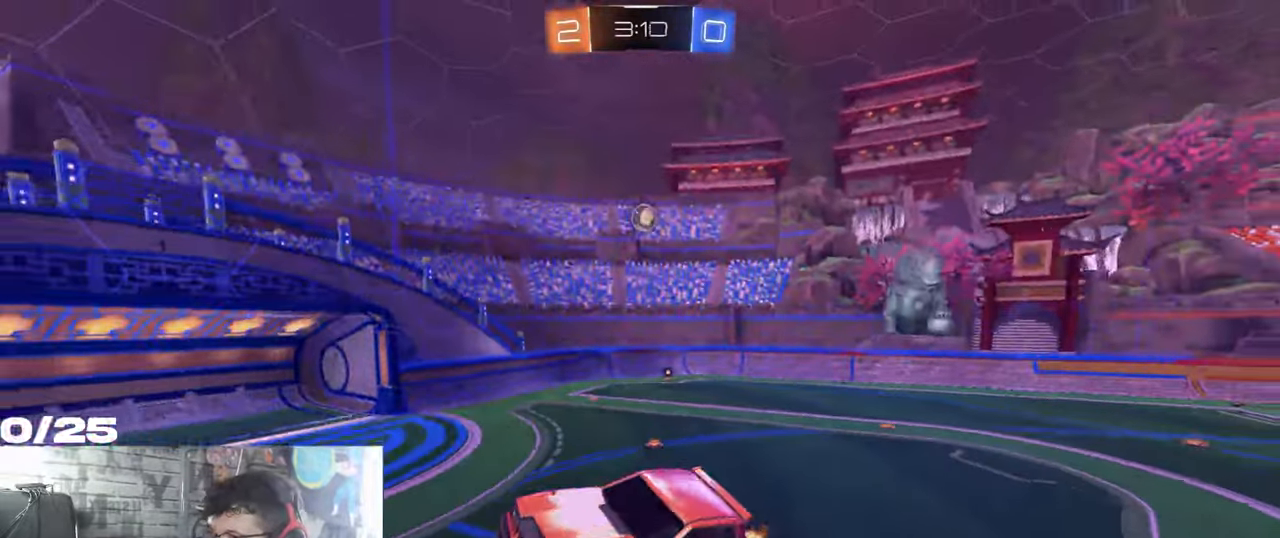
{"buttons": ["R2"], "left_stick": "center", "right_stick": "center", "events": [[117, "L2", "down"], [168, "L2", "up"], [351, "Y", "down"], [501, "Y", "up"]]}
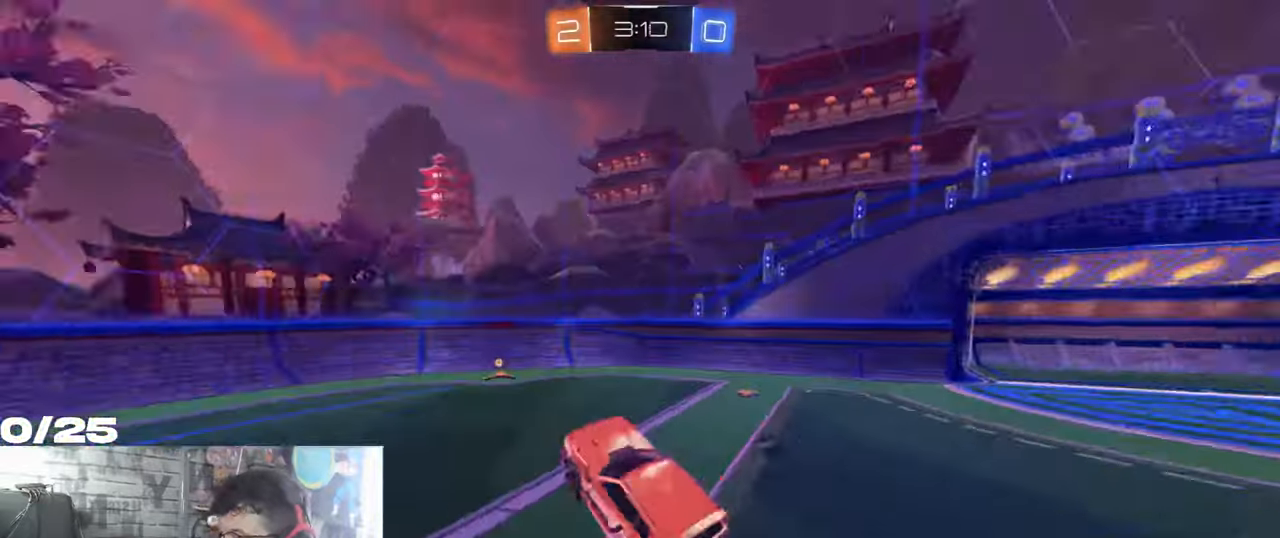
{"buttons": ["R2"], "left_stick": "right", "right_stick": "center", "events": [[401, "left_stick", "right"]]}
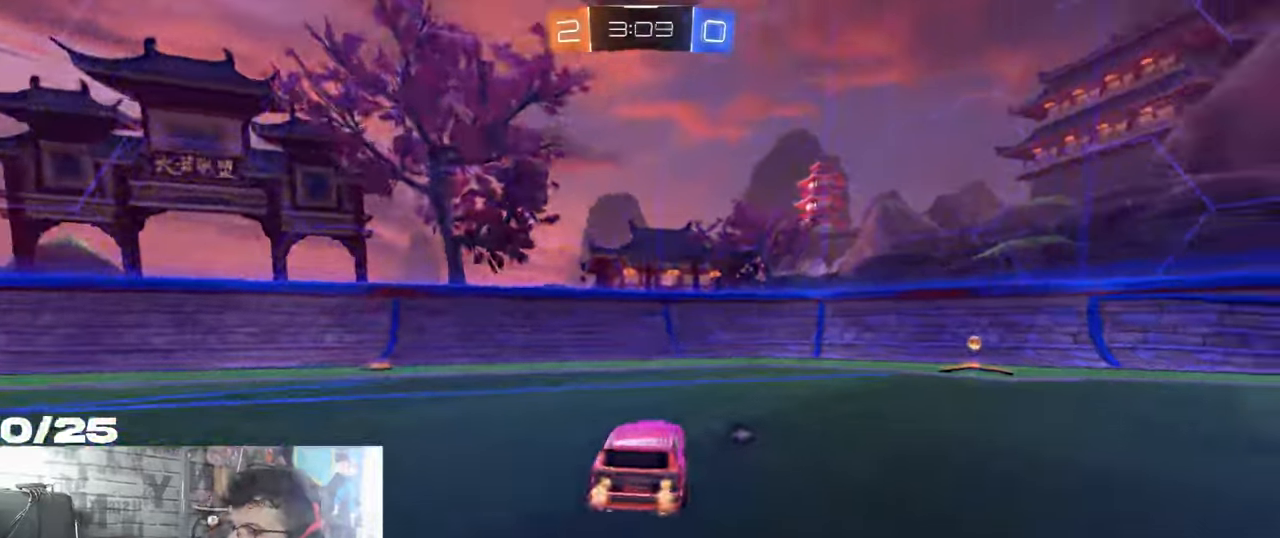
{"buttons": ["R2"], "left_stick": "right", "right_stick": "center", "events": [[233, "Y", "down"], [417, "Y", "up"]]}
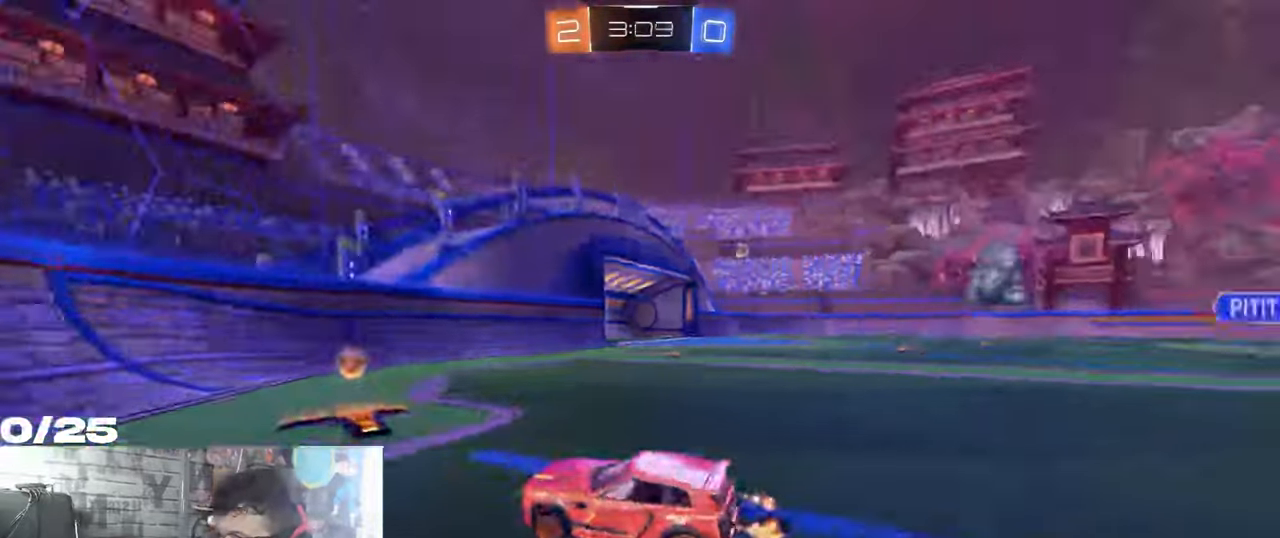
{"buttons": ["R1", "R2"], "left_stick": "right", "right_stick": "center", "events": [[17, "L1", "down"], [184, "L1", "up"], [334, "R1", "down"]]}
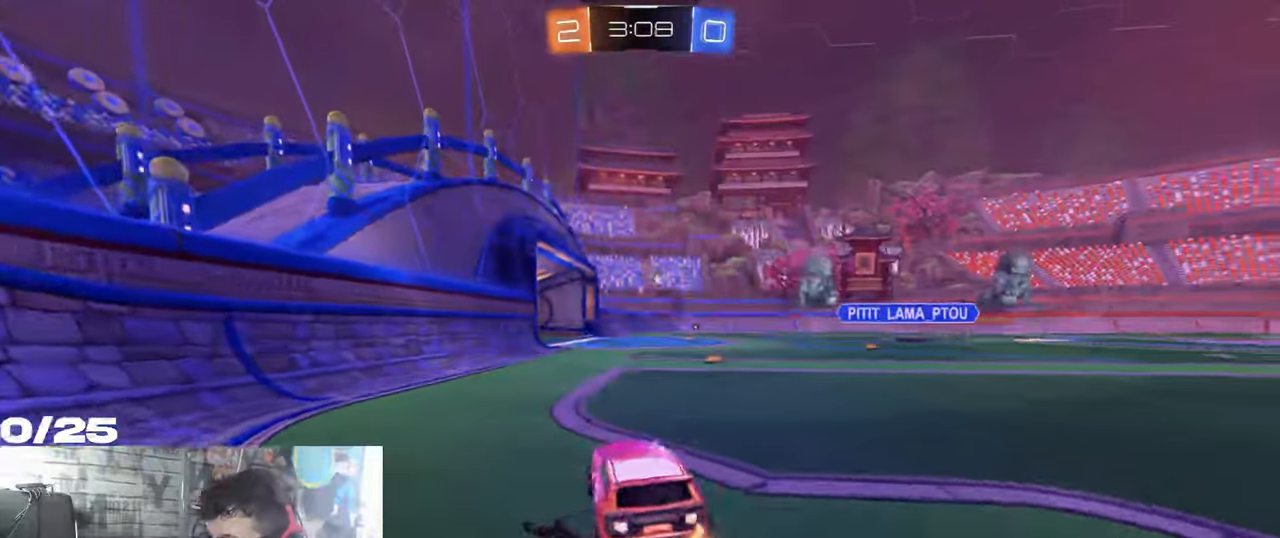
{"buttons": ["A", "R1", "R2"], "left_stick": "up", "right_stick": "center", "events": [[267, "left_stick", "center"], [367, "left_stick", "left"], [484, "A", "down"], [484, "left_stick", "up"]]}
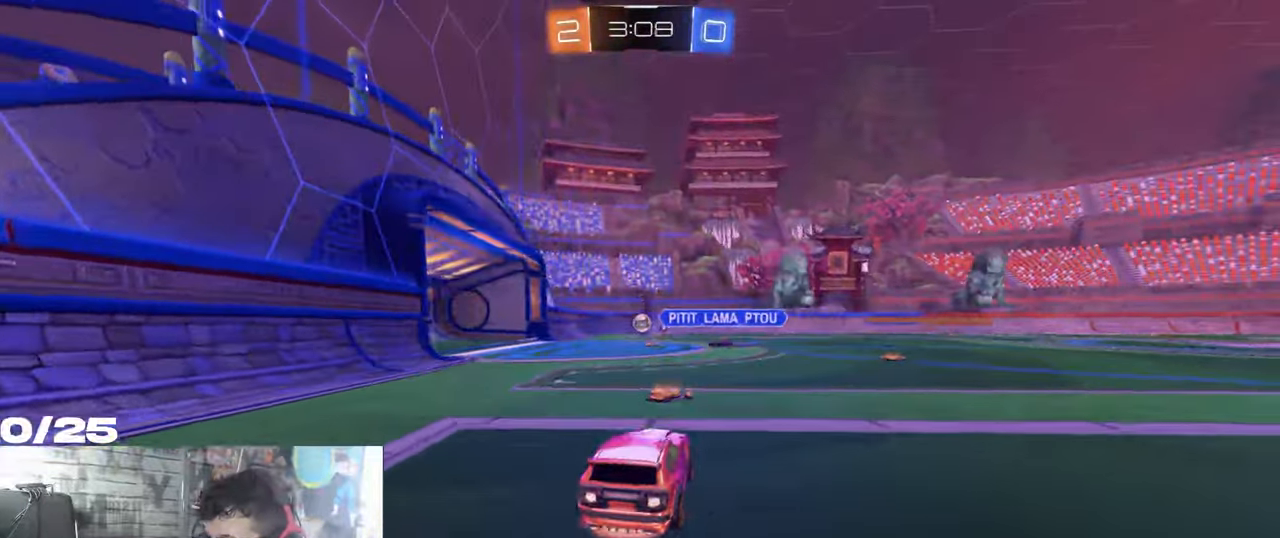
{"buttons": ["X", "R2"], "left_stick": "down-right", "right_stick": "center", "events": [[17, "R1", "up"], [34, "A", "up"], [84, "A", "down"], [117, "X", "down"], [117, "left_stick", "down-right"], [201, "left_stick", "down"], [467, "A", "up"], [501, "left_stick", "down-right"]]}
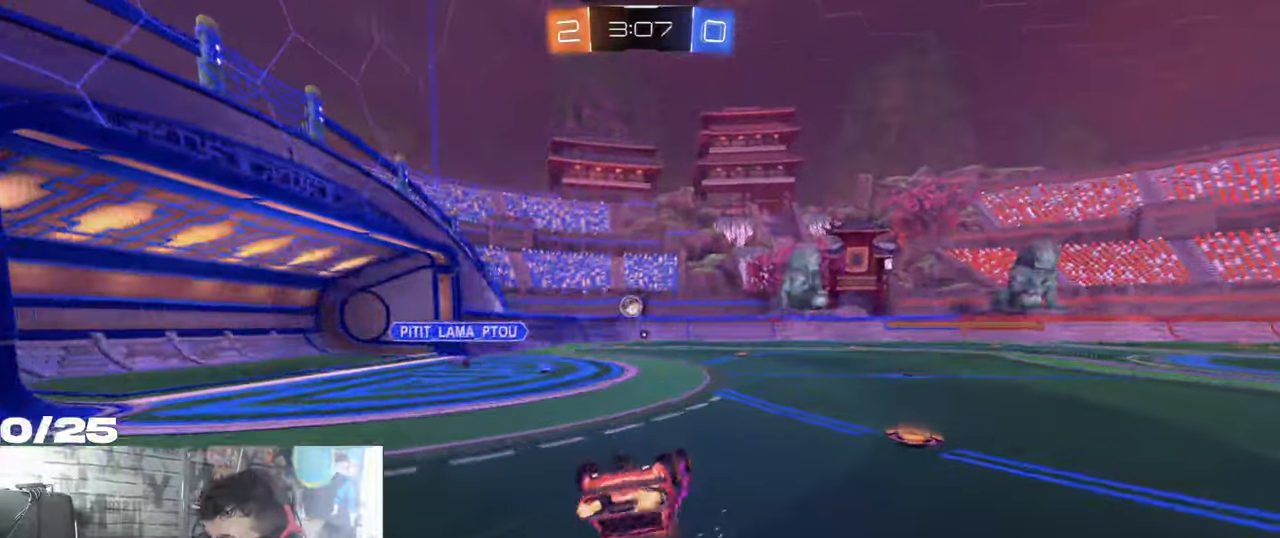
{"buttons": ["R2"], "left_stick": "center", "right_stick": "center", "events": [[317, "left_stick", "center"], [400, "X", "up"]]}
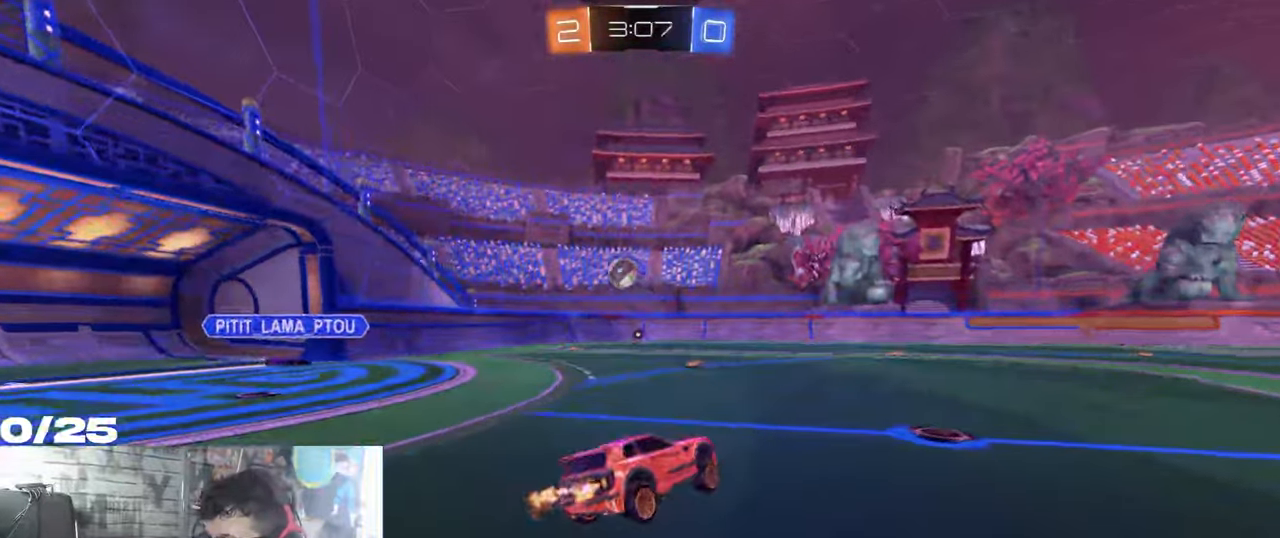
{"buttons": ["R2"], "left_stick": "center", "right_stick": "center", "events": [[117, "R2", "up"], [134, "L2", "down"], [134, "left_stick", "left"], [267, "R2", "down"], [351, "L2", "up"], [451, "left_stick", "center"]]}
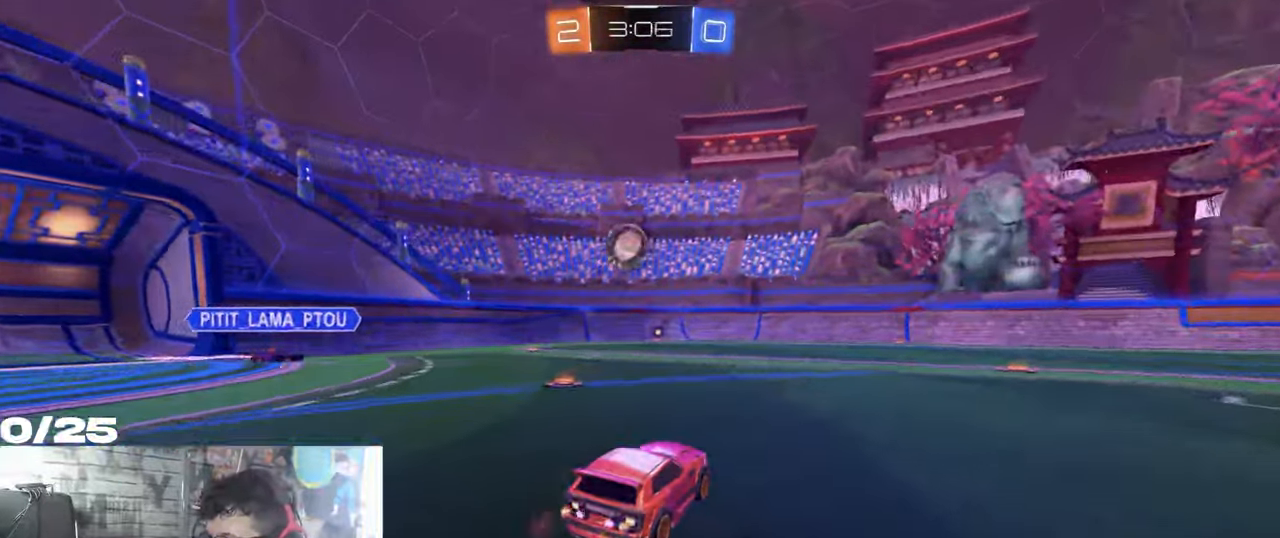
{"buttons": ["A", "R1", "R2"], "left_stick": "right", "right_stick": "center", "events": [[117, "left_stick", "left"], [250, "left_stick", "right"], [484, "R1", "down"], [500, "A", "down"]]}
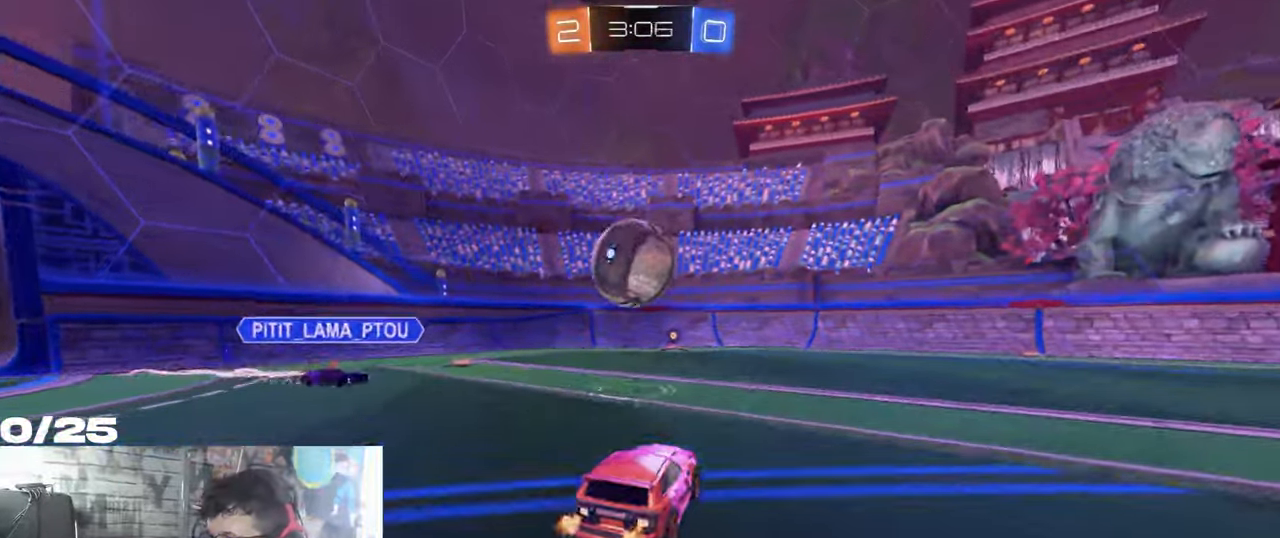
{"buttons": ["R2"], "left_stick": "up-left", "right_stick": "center", "events": [[117, "A", "up"], [117, "left_stick", "center"], [134, "R1", "up"], [167, "L1", "down"], [167, "left_stick", "up-left"], [251, "A", "down"], [351, "A", "up"], [467, "L1", "up"]]}
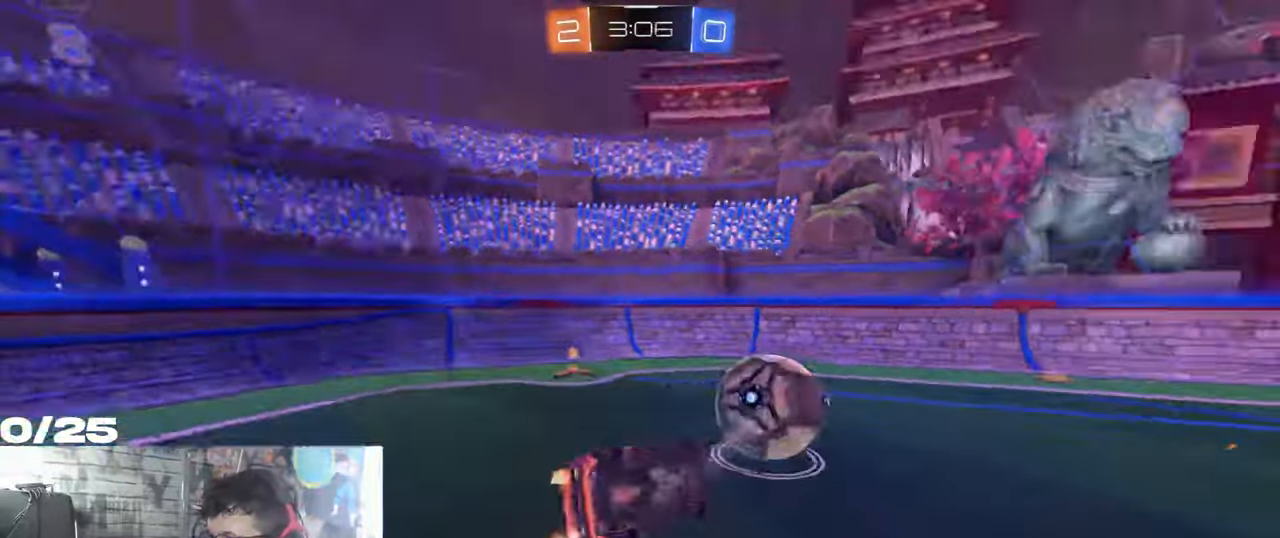
{"buttons": ["R2"], "left_stick": "left", "right_stick": "center", "events": [[133, "left_stick", "left"]]}
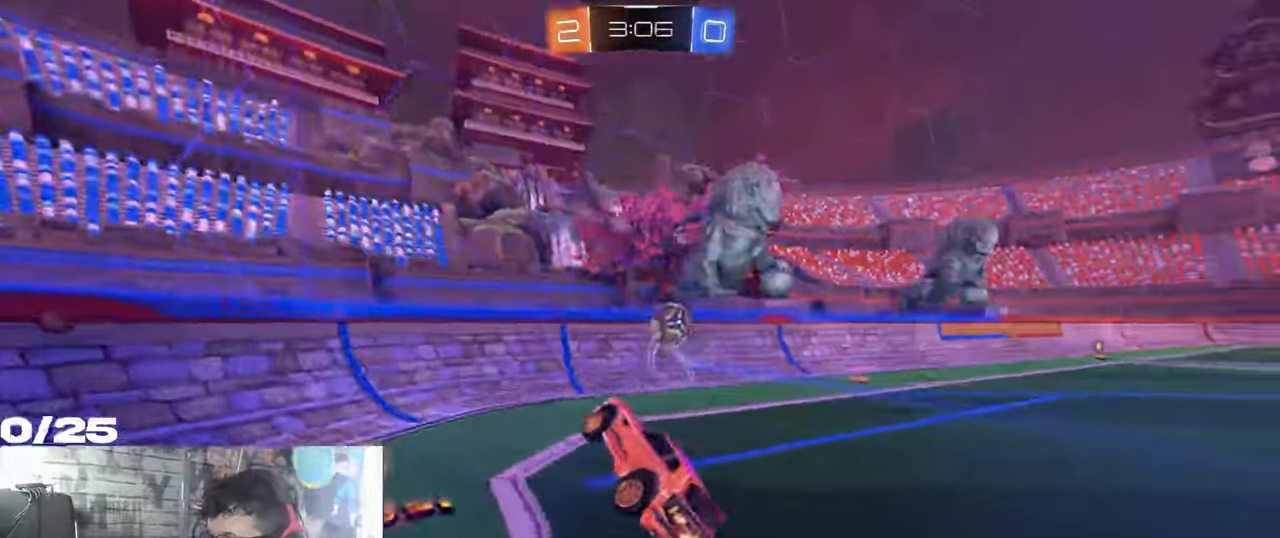
{"buttons": ["R1", "R2"], "left_stick": "right", "right_stick": "center", "events": [[50, "left_stick", "down-left"], [150, "R1", "down"], [233, "left_stick", "down-right"], [366, "left_stick", "right"]]}
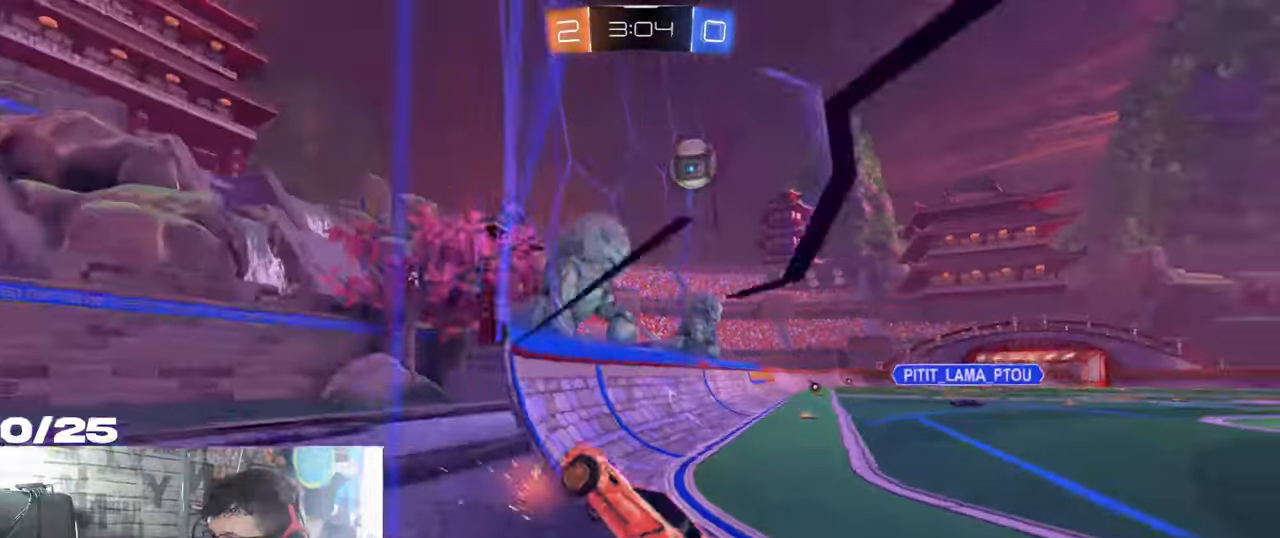
{"buttons": ["R2"], "left_stick": "right", "right_stick": "center", "events": [[367, "R1", "up"]]}
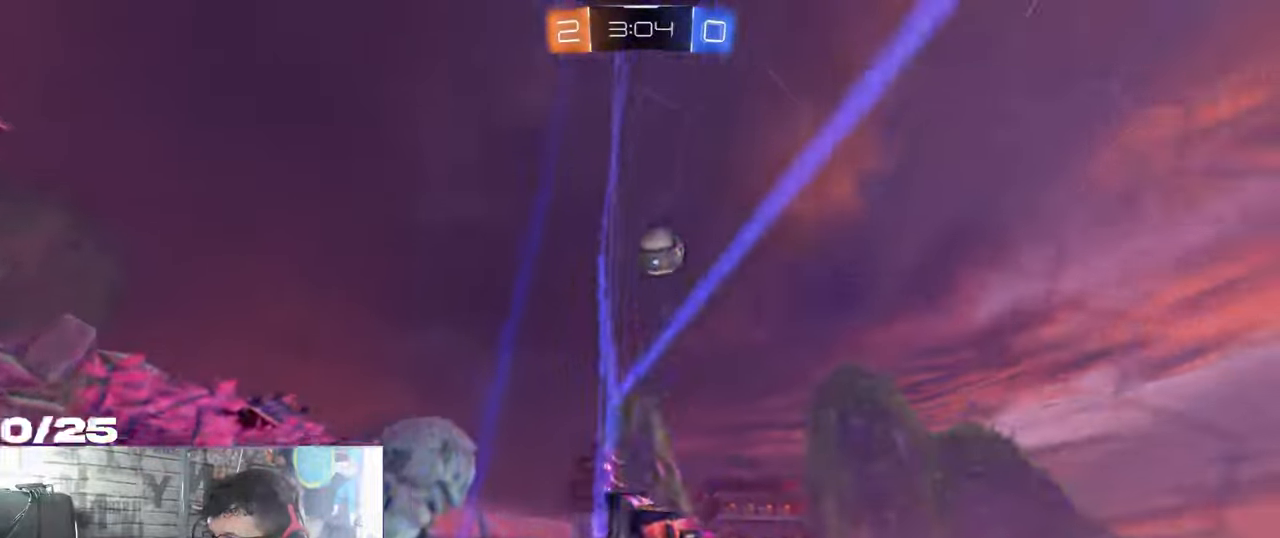
{"buttons": ["L1", "R2"], "left_stick": "right", "right_stick": "center", "events": [[84, "left_stick", "left"], [284, "left_stick", "right"], [300, "L1", "down"]]}
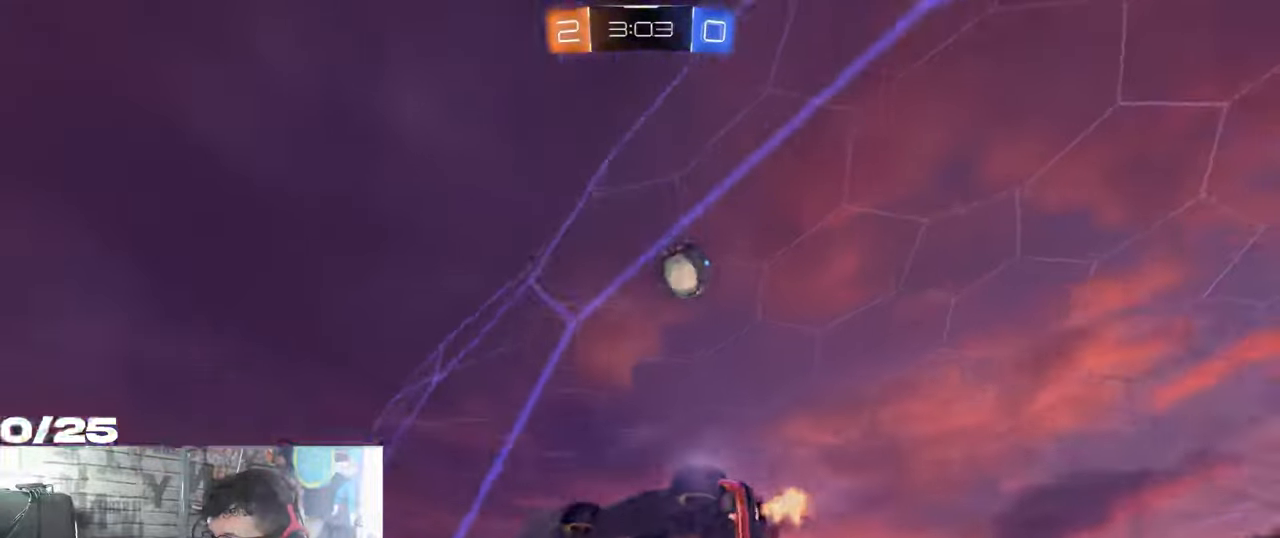
{"buttons": ["L2"], "left_stick": "left", "right_stick": "center", "events": [[283, "L1", "up"], [417, "L2", "down"], [433, "R2", "up"], [433, "left_stick", "left"]]}
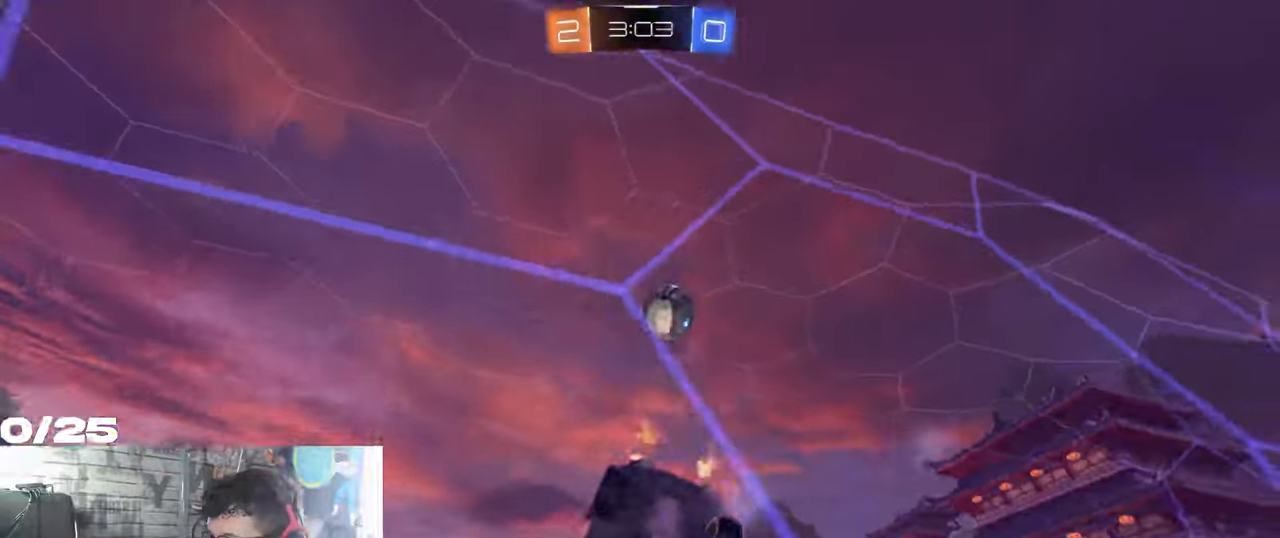
{"buttons": ["R1", "R2"], "left_stick": "left", "right_stick": "center", "events": [[50, "R2", "down"], [84, "L2", "up"], [167, "R1", "down"], [234, "left_stick", "center"], [367, "left_stick", "left"]]}
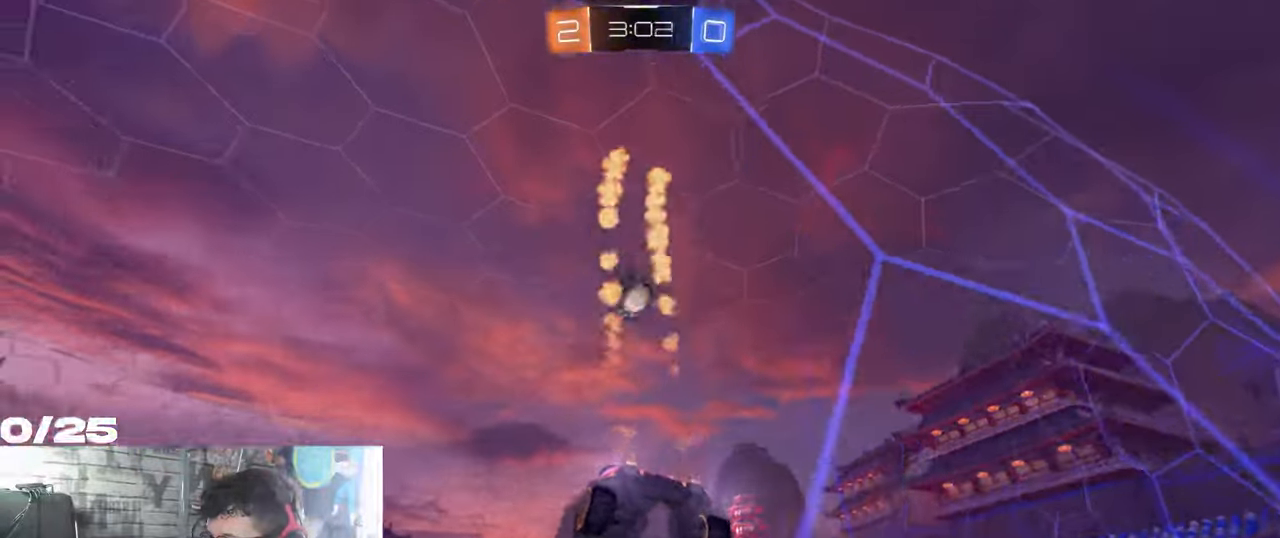
{"buttons": ["R1", "R2"], "left_stick": "right", "right_stick": "center", "events": [[133, "R1", "up"], [400, "R1", "down"], [483, "left_stick", "right"]]}